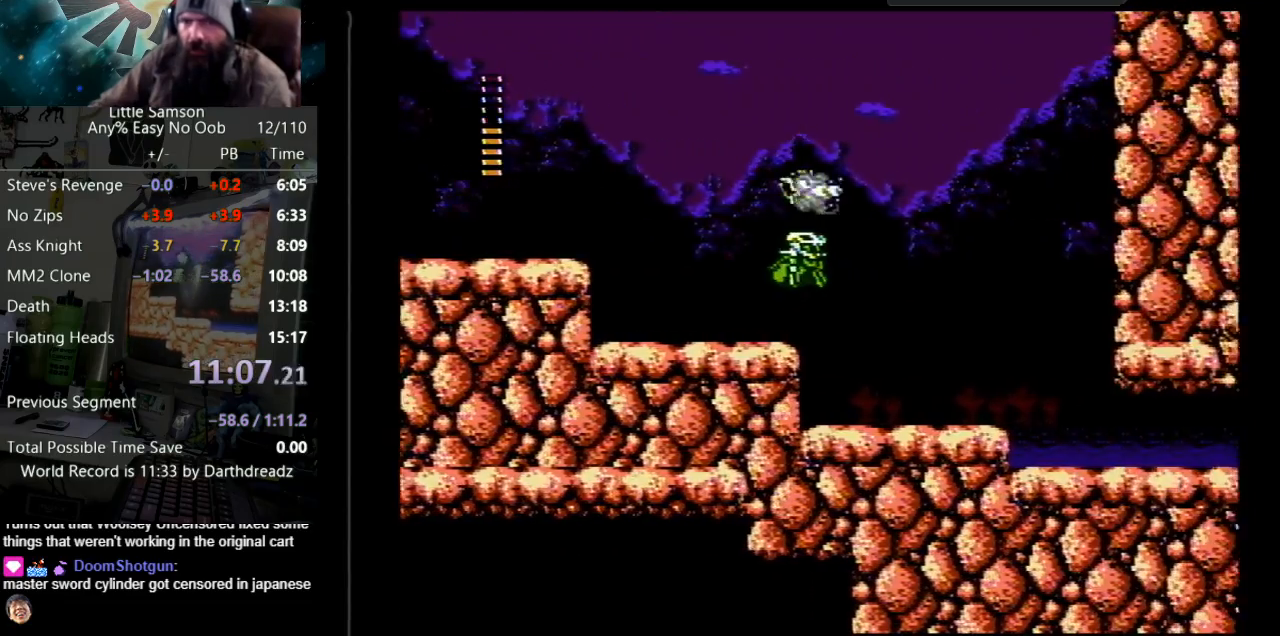
Gameplay with a controller (Nintendo layout); each line is a JSON object with the inputs held at the frame after it. "events" lists button and stick changes between this image and that frame as [ms after this image, input, new state], when the widget could be followed in between. Not read: L3 R3.
{"buttons": ["B", "DPAD_RIGHT"], "events": [[100, "A", "up"], [450, "B", "down"]]}
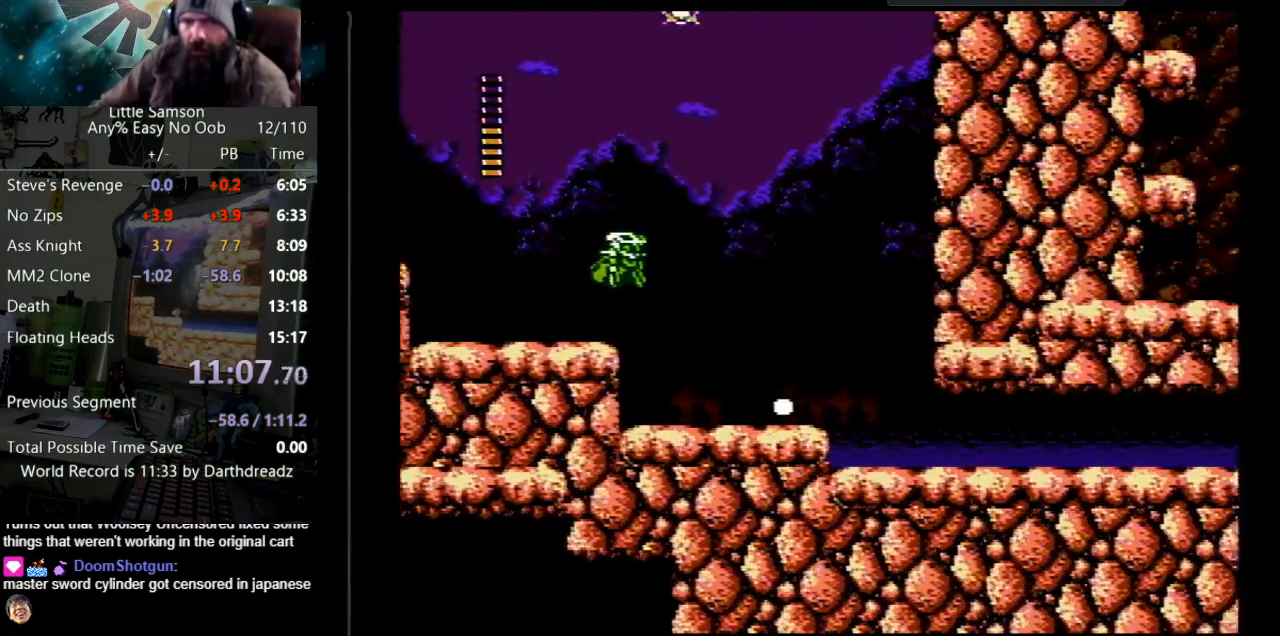
{"buttons": ["B", "DPAD_RIGHT"], "events": [[50, "B", "up"], [150, "B", "down"], [233, "B", "up"], [317, "B", "down"], [400, "B", "up"], [467, "B", "down"]]}
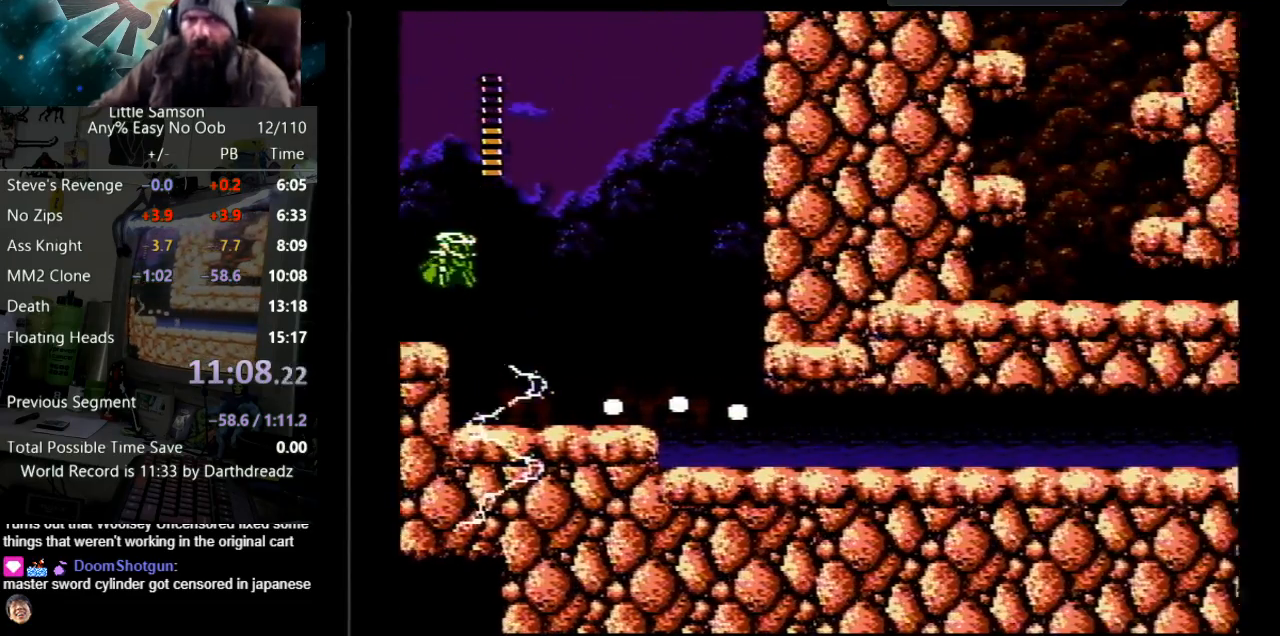
{"buttons": ["DPAD_RIGHT"], "events": [[50, "B", "up"]]}
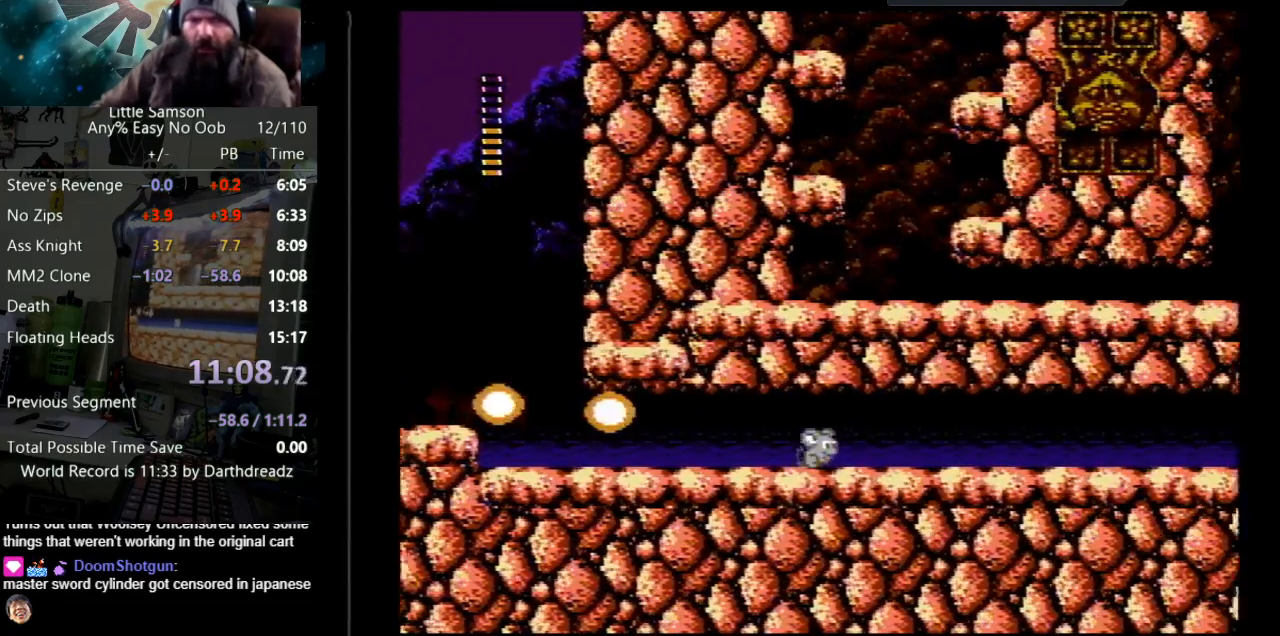
{"buttons": ["DPAD_RIGHT"], "events": []}
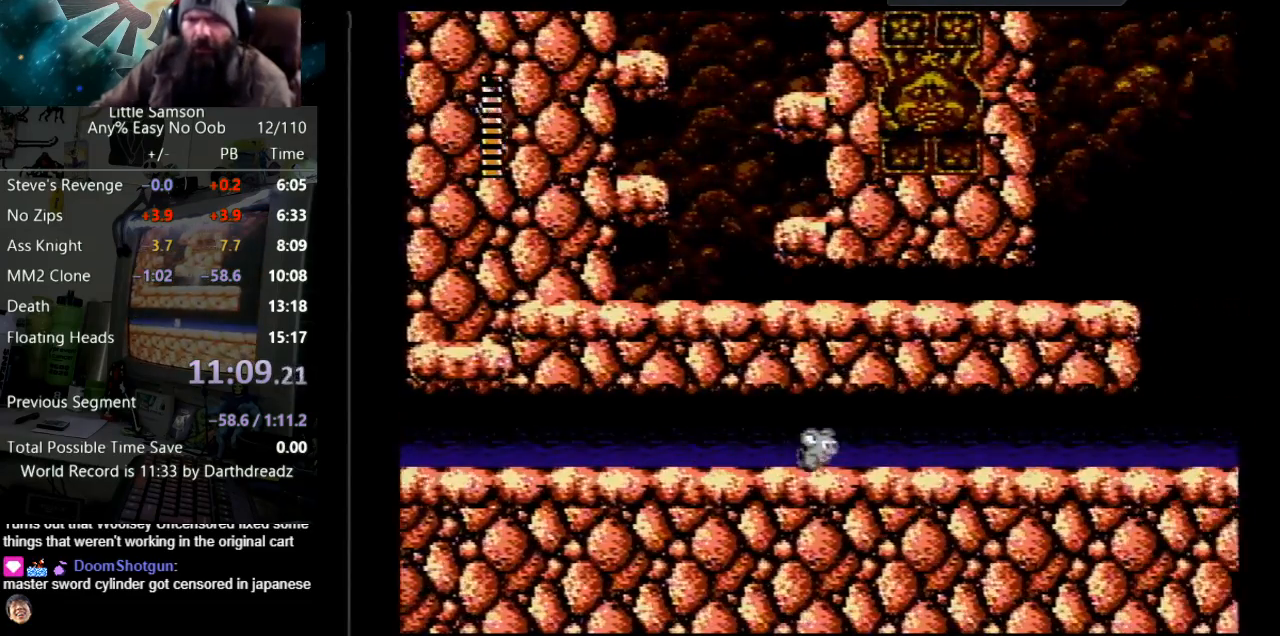
{"buttons": ["DPAD_RIGHT"], "events": []}
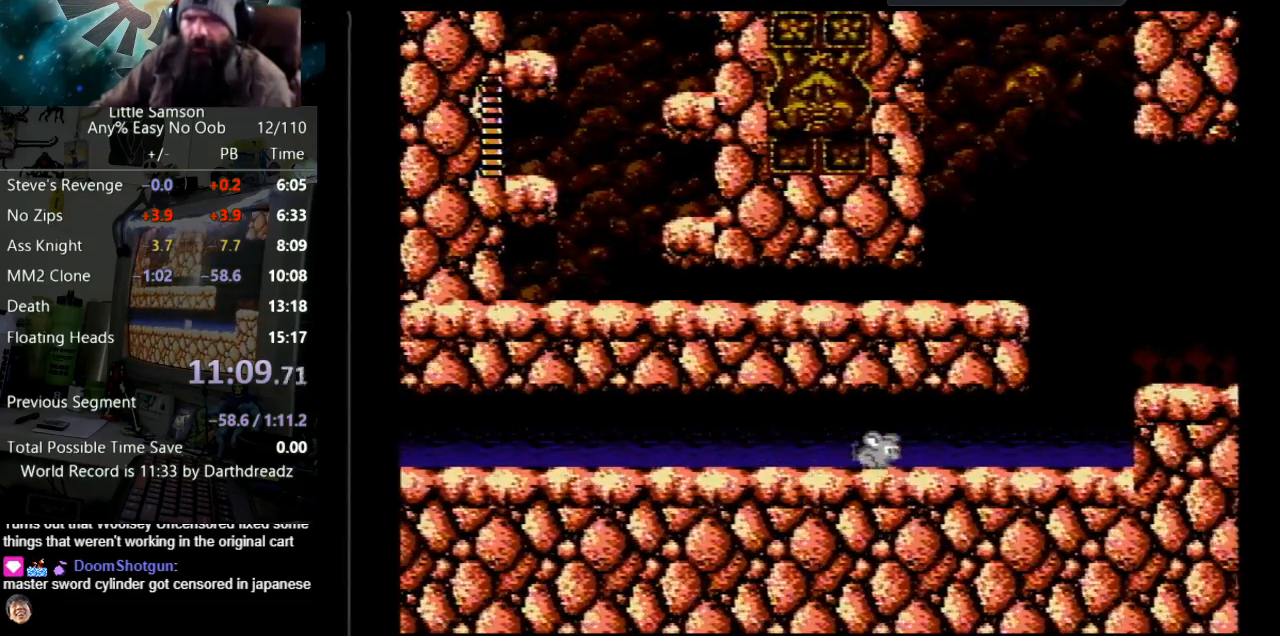
{"buttons": ["DPAD_RIGHT"], "events": []}
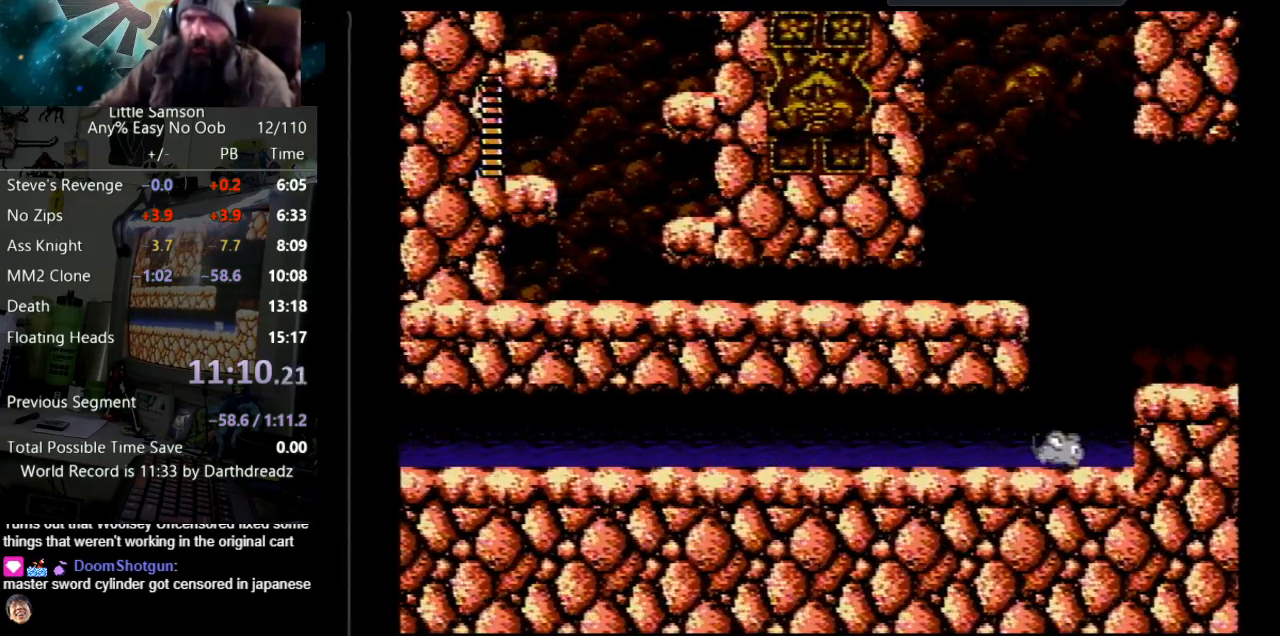
{"buttons": ["DPAD_LEFT"], "events": [[83, "A", "down"], [150, "DPAD_RIGHT", "up"], [217, "DPAD_LEFT", "down"], [367, "A", "up"]]}
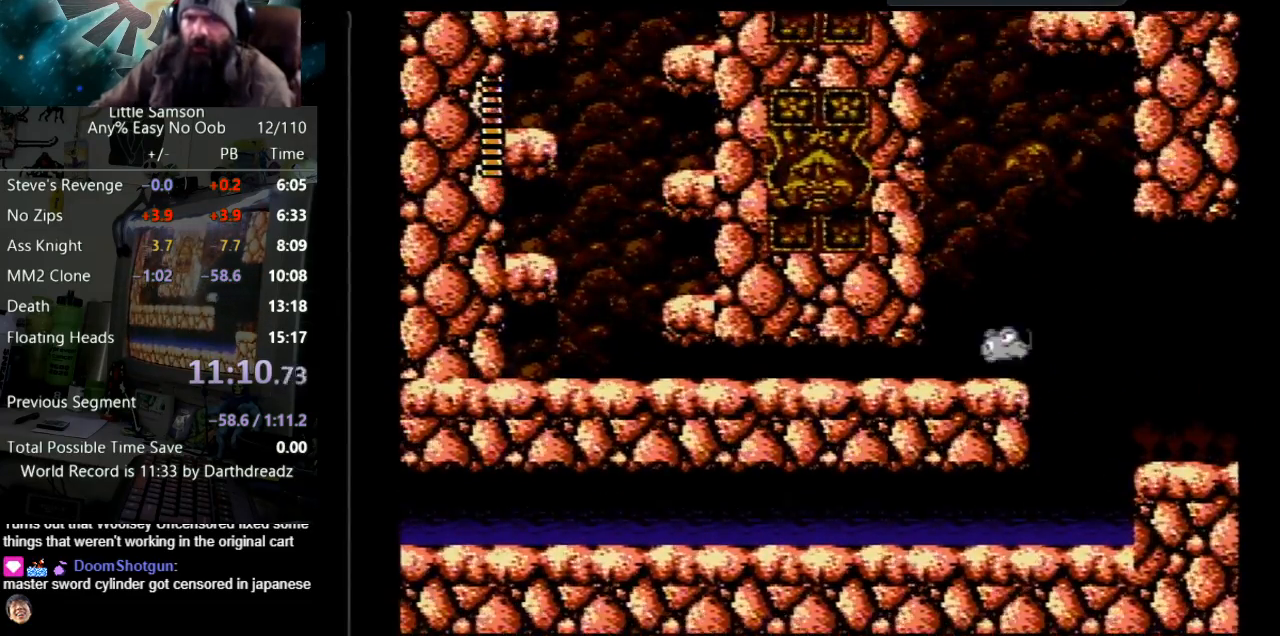
{"buttons": ["DPAD_UP", "DPAD_LEFT"], "events": [[33, "DPAD_LEFT", "up"], [183, "A", "down"], [183, "DPAD_LEFT", "down"], [333, "DPAD_UP", "down"], [500, "A", "up"]]}
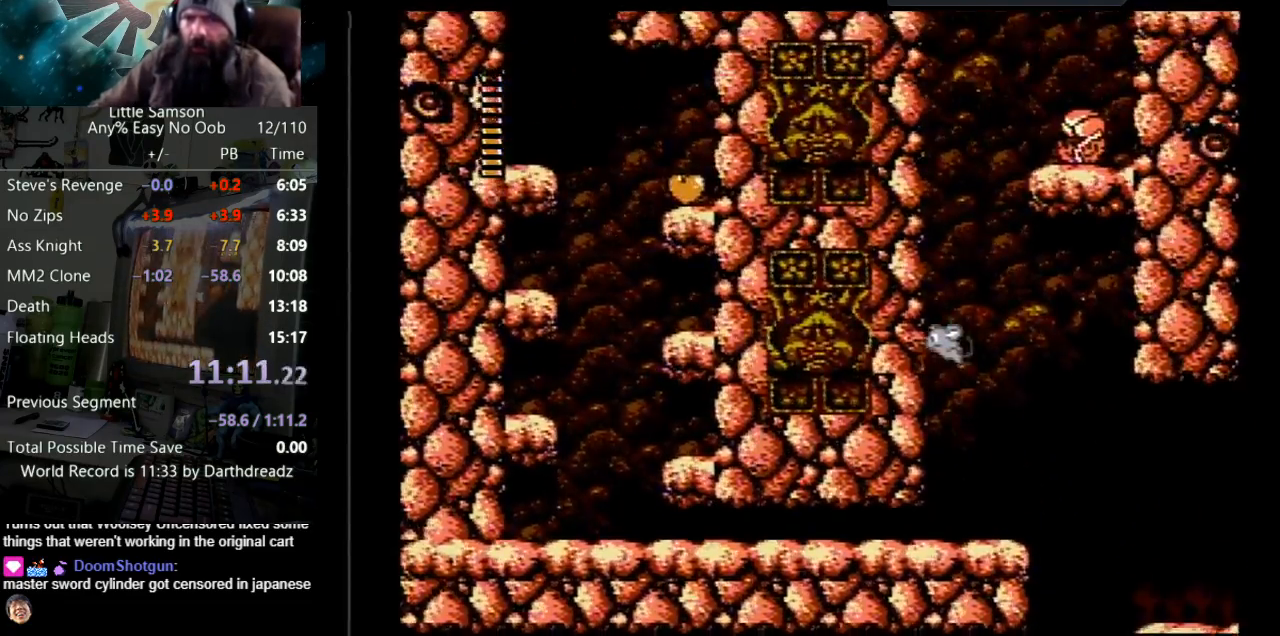
{"buttons": ["A", "DPAD_UP", "DPAD_LEFT"], "events": [[50, "A", "down"], [183, "A", "up"], [250, "A", "down"], [417, "A", "up"], [483, "A", "down"]]}
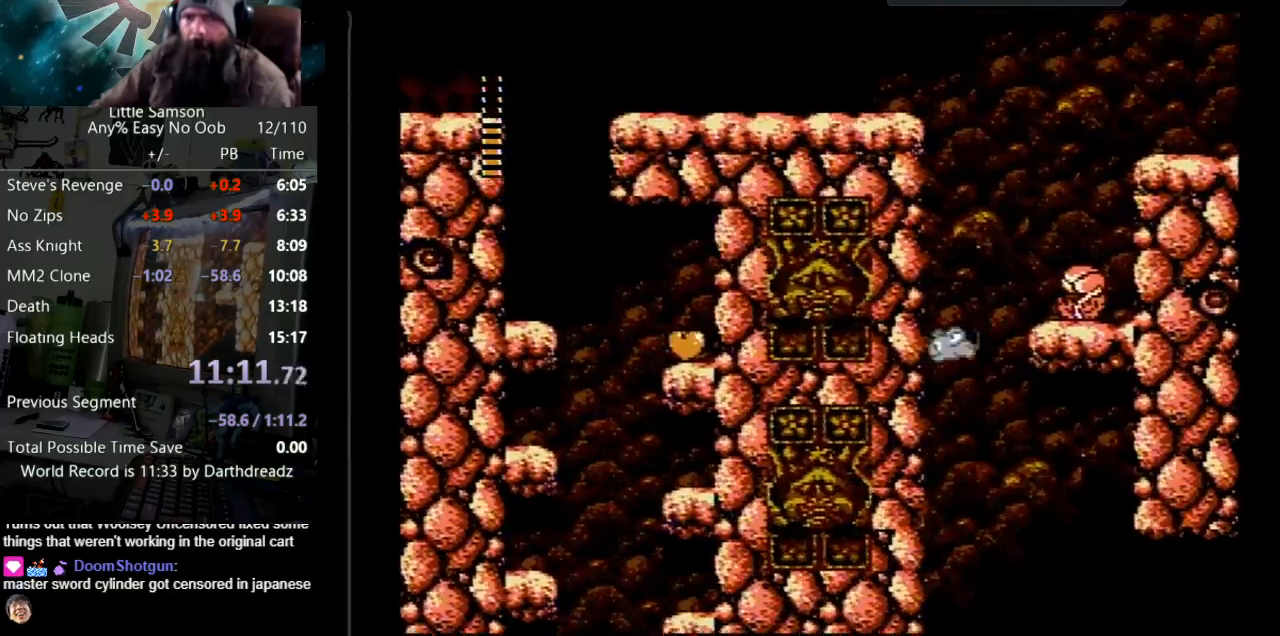
{"buttons": ["A", "DPAD_UP", "DPAD_LEFT"], "events": [[233, "A", "up"], [283, "A", "down"]]}
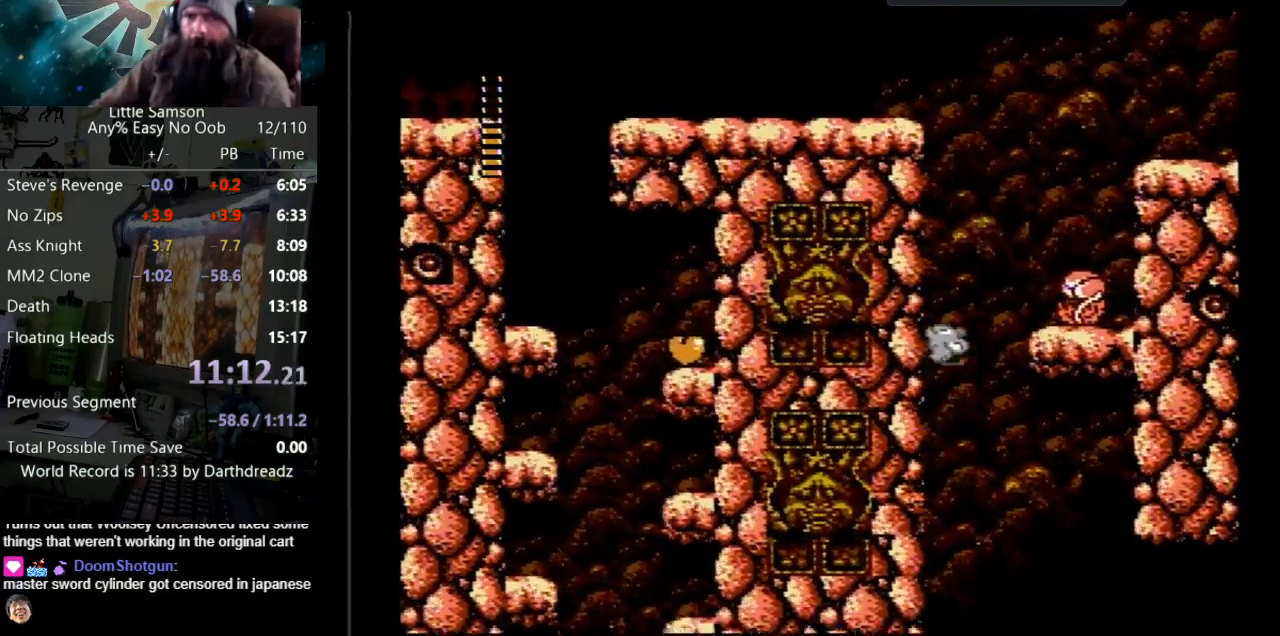
{"buttons": ["A", "DPAD_UP", "DPAD_LEFT"], "events": [[167, "A", "up"], [233, "A", "down"]]}
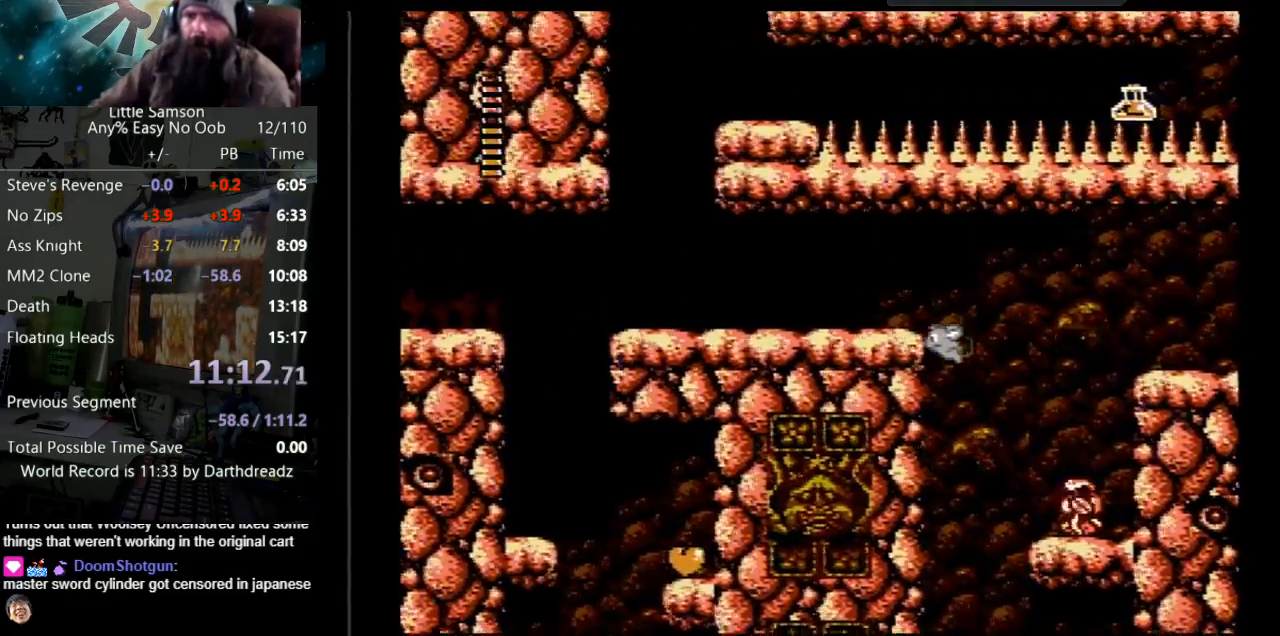
{"buttons": ["DPAD_UP", "DPAD_LEFT"], "events": [[250, "A", "up"], [300, "A", "down"], [483, "A", "up"]]}
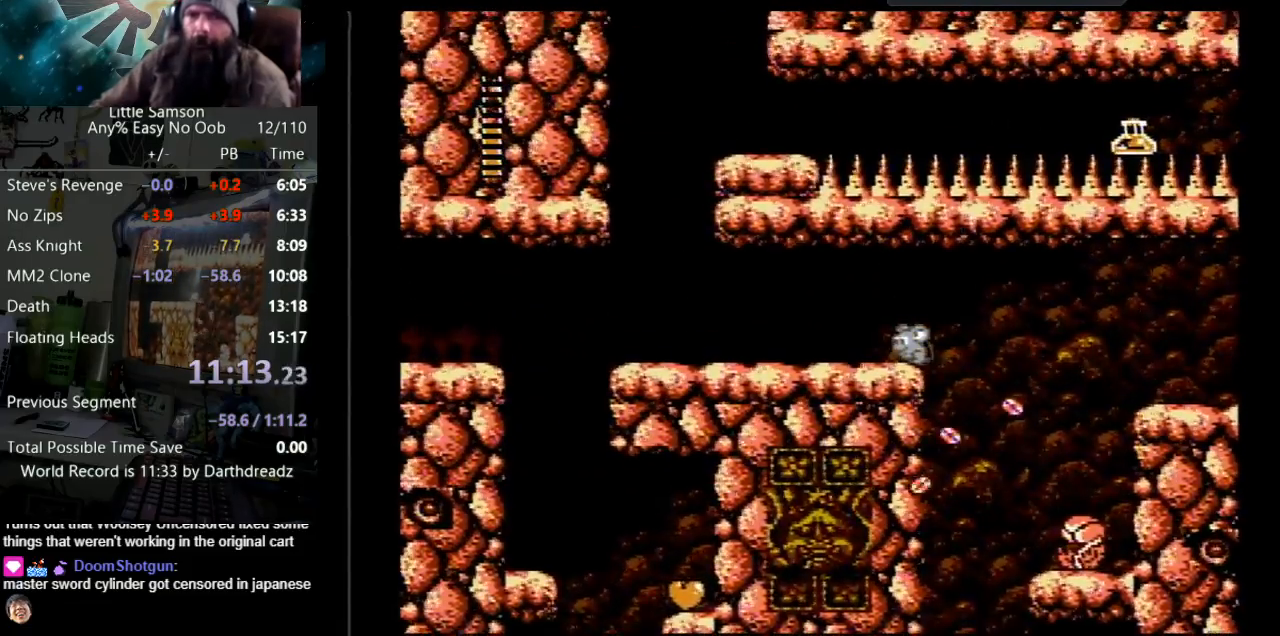
{"buttons": ["DPAD_LEFT"], "events": [[33, "A", "down"], [167, "A", "up"], [183, "DPAD_UP", "up"]]}
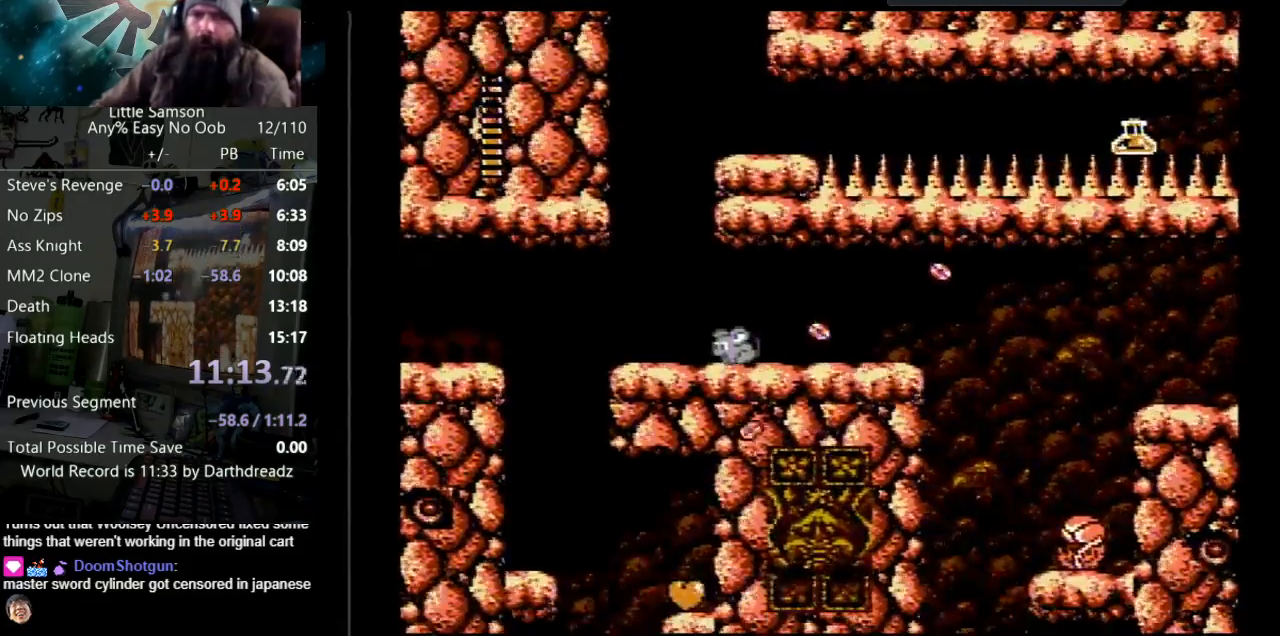
{"buttons": ["DPAD_UP", "DPAD_LEFT"], "events": [[100, "A", "down"], [250, "DPAD_UP", "down"], [450, "A", "up"]]}
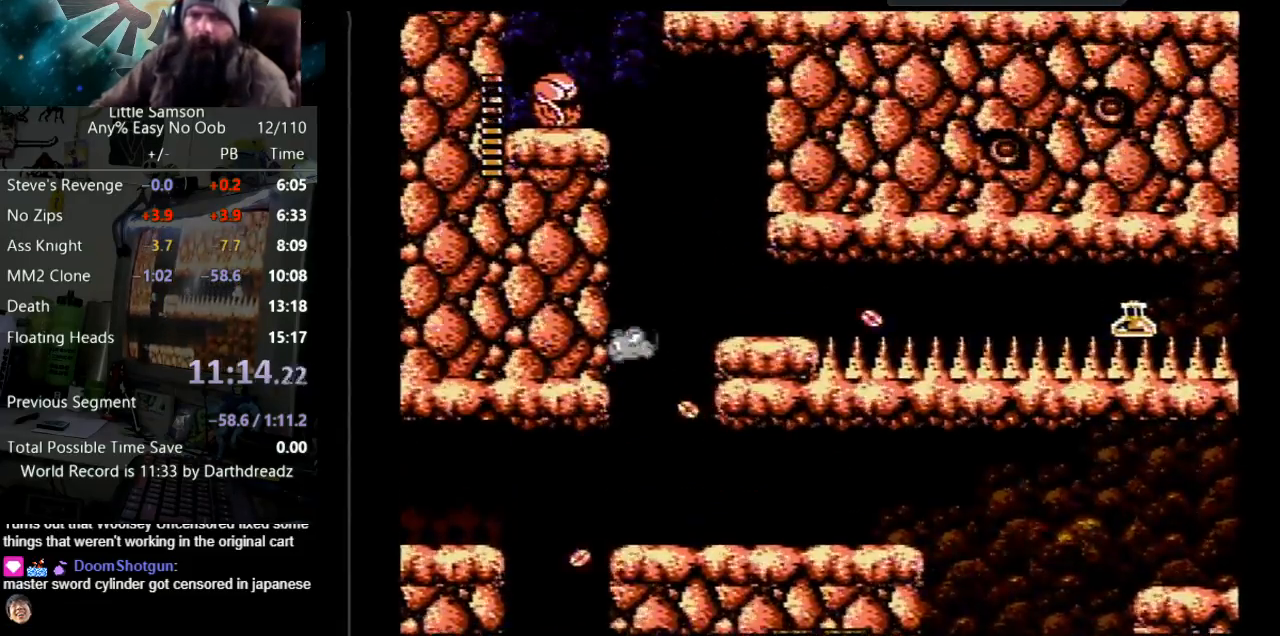
{"buttons": ["A", "DPAD_UP", "DPAD_LEFT"], "events": [[50, "A", "down"], [150, "A", "up"], [200, "A", "down"]]}
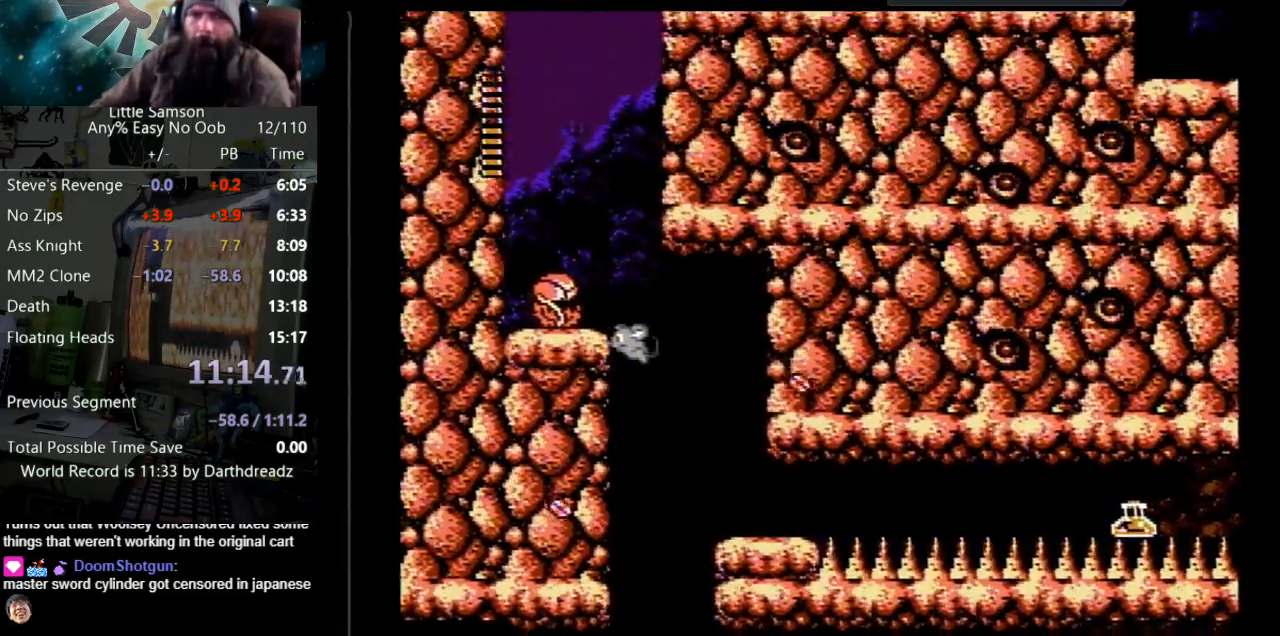
{"buttons": ["A", "DPAD_LEFT"], "events": [[33, "A", "up"], [33, "DPAD_UP", "up"], [150, "A", "down"], [267, "DPAD_UP", "down"], [317, "A", "up"], [317, "DPAD_UP", "up"], [333, "A", "down"]]}
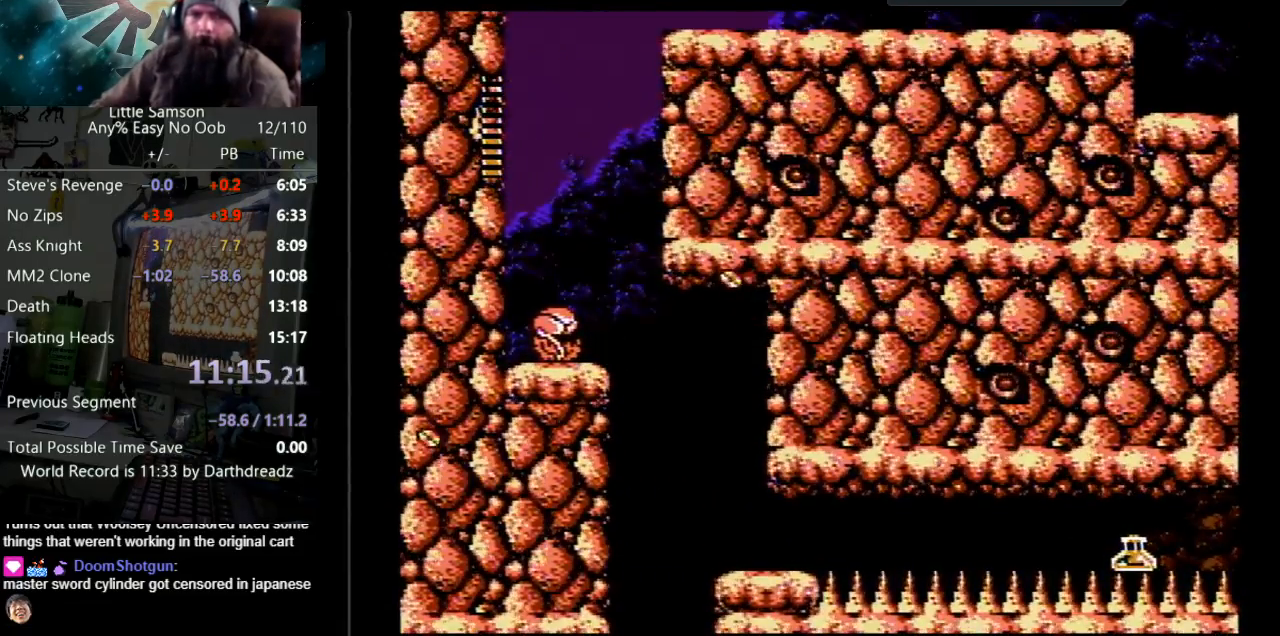
{"buttons": ["A", "DPAD_UP", "DPAD_LEFT"], "events": [[83, "DPAD_UP", "down"], [150, "A", "up"], [200, "A", "down"], [217, "DPAD_UP", "up"], [383, "A", "up"], [467, "A", "down"], [500, "DPAD_UP", "down"]]}
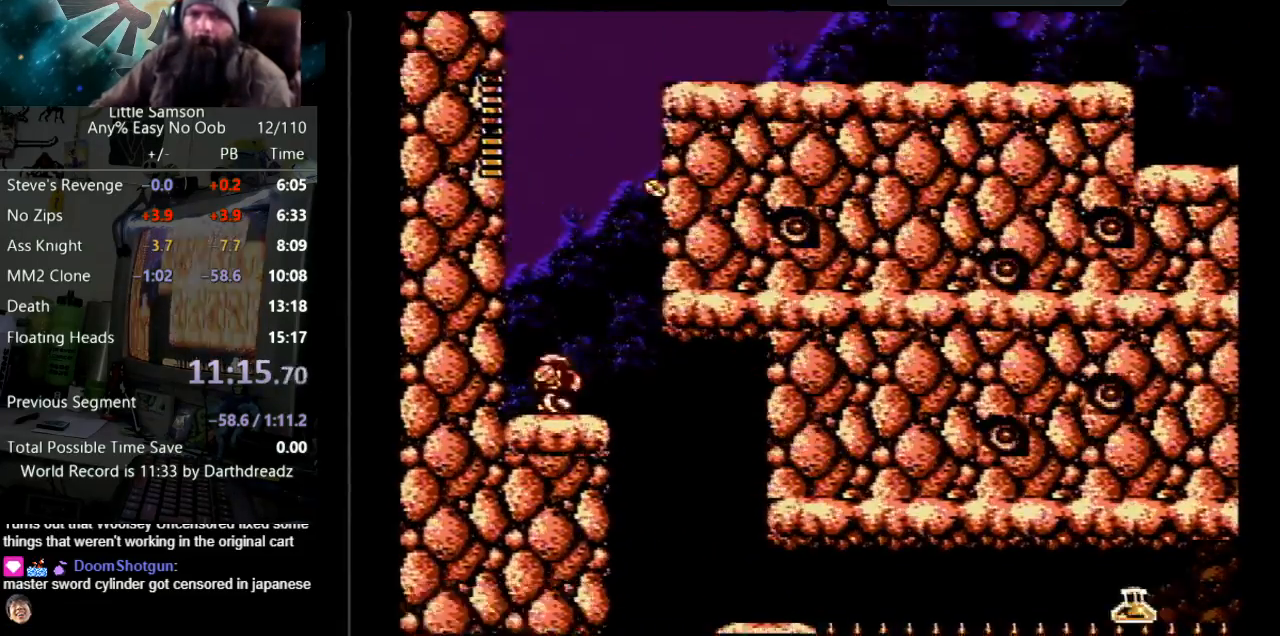
{"buttons": ["A", "DPAD_RIGHT"], "events": [[50, "DPAD_LEFT", "up"], [67, "DPAD_UP", "up"], [83, "DPAD_RIGHT", "down"], [400, "A", "up"], [500, "A", "down"]]}
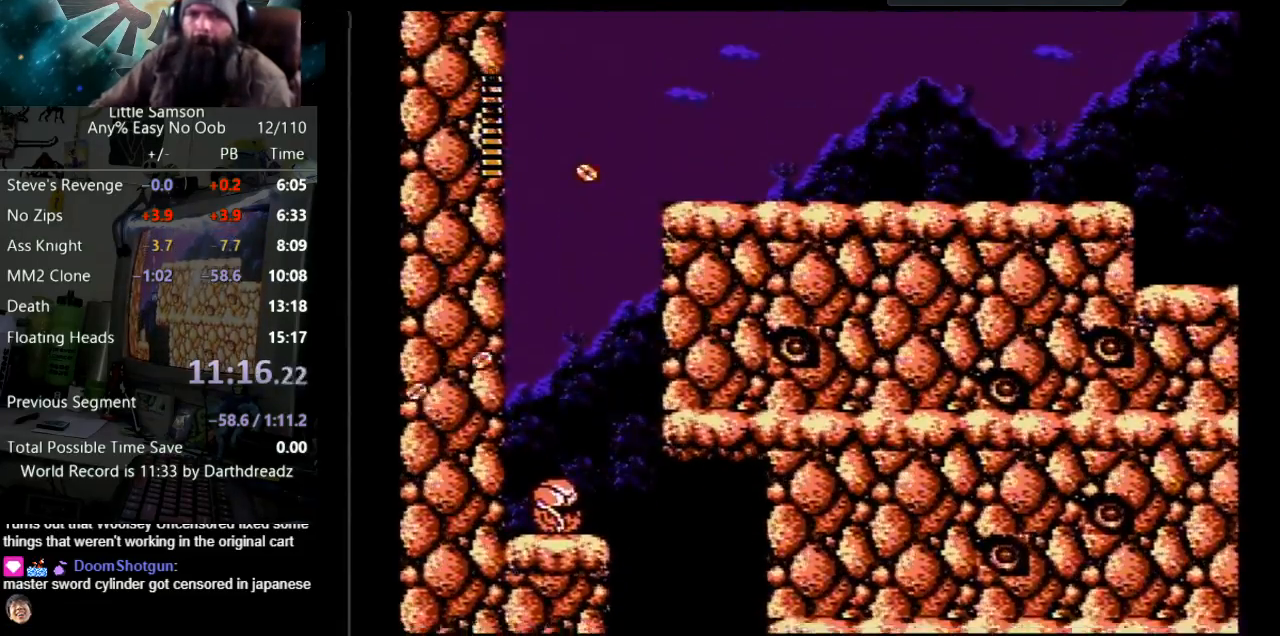
{"buttons": ["A", "DPAD_RIGHT"], "events": [[67, "DPAD_UP", "down"], [133, "A", "up"], [167, "A", "down"], [483, "DPAD_UP", "up"]]}
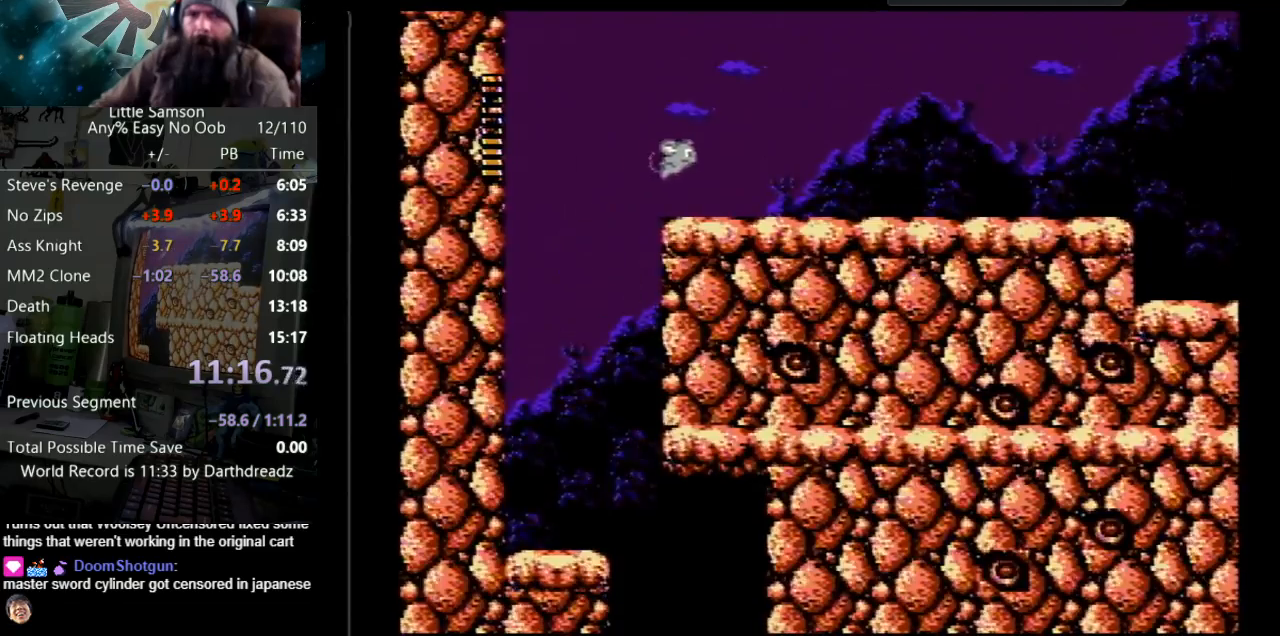
{"buttons": ["DPAD_RIGHT"], "events": [[100, "A", "up"]]}
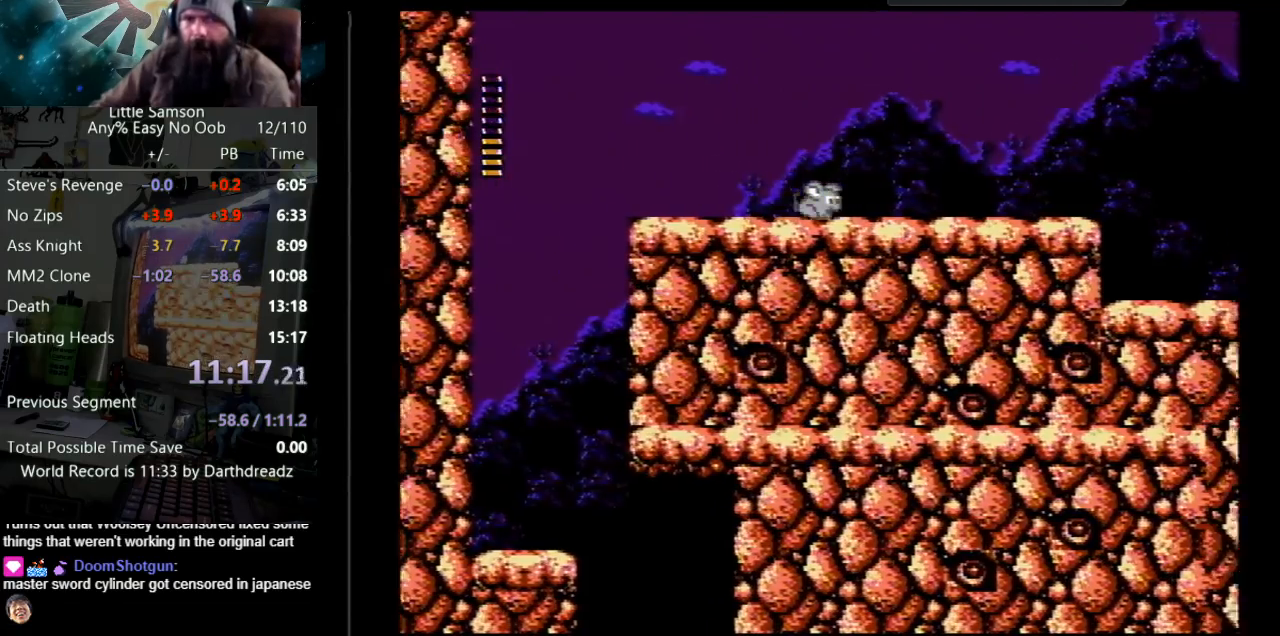
{"buttons": ["DPAD_RIGHT"], "events": []}
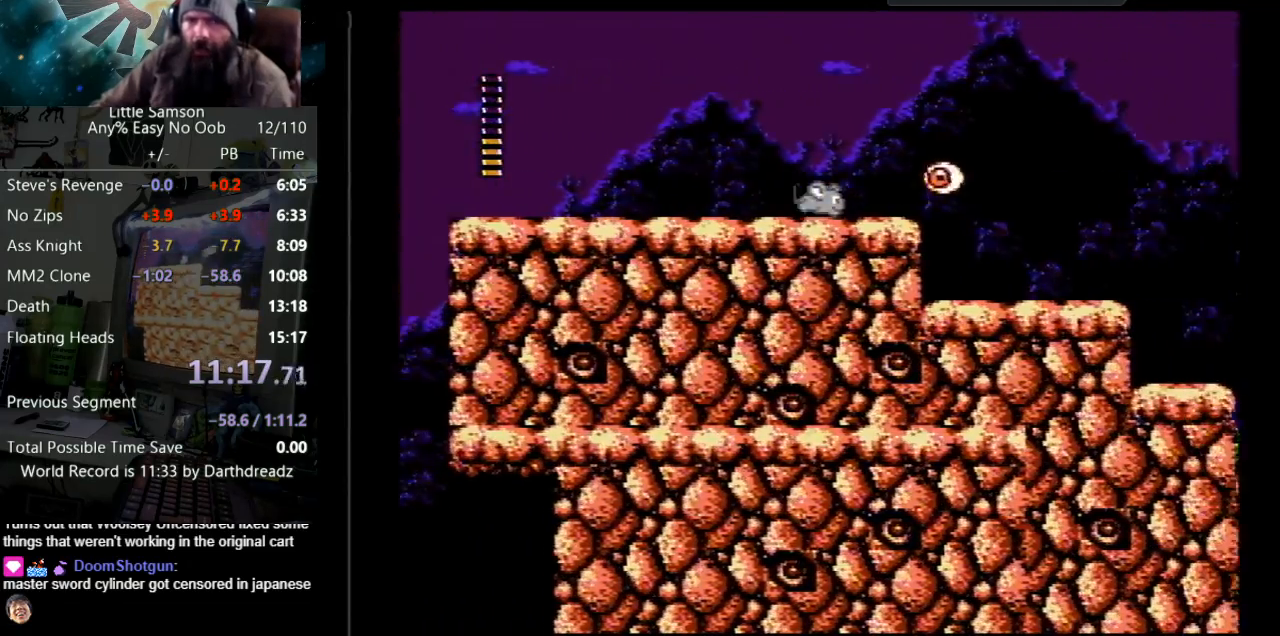
{"buttons": ["DPAD_RIGHT"], "events": [[100, "A", "down"], [100, "B", "down"], [367, "B", "up"], [383, "A", "up"]]}
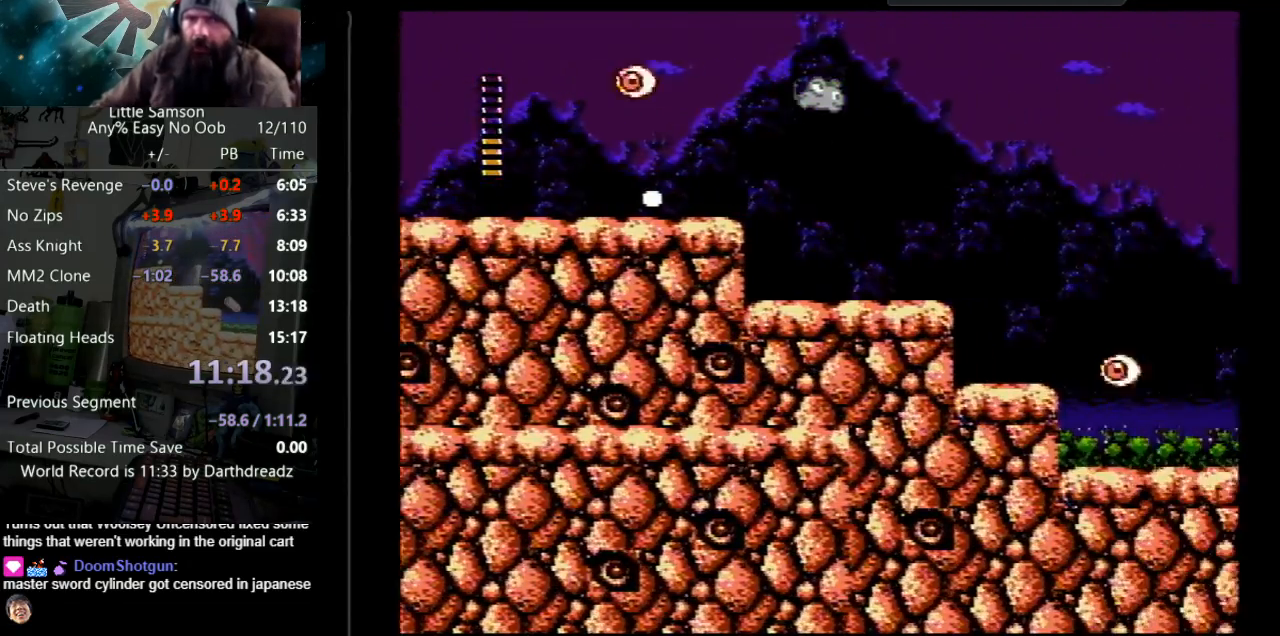
{"buttons": ["A", "B", "DPAD_RIGHT"], "events": [[417, "A", "down"], [500, "B", "down"]]}
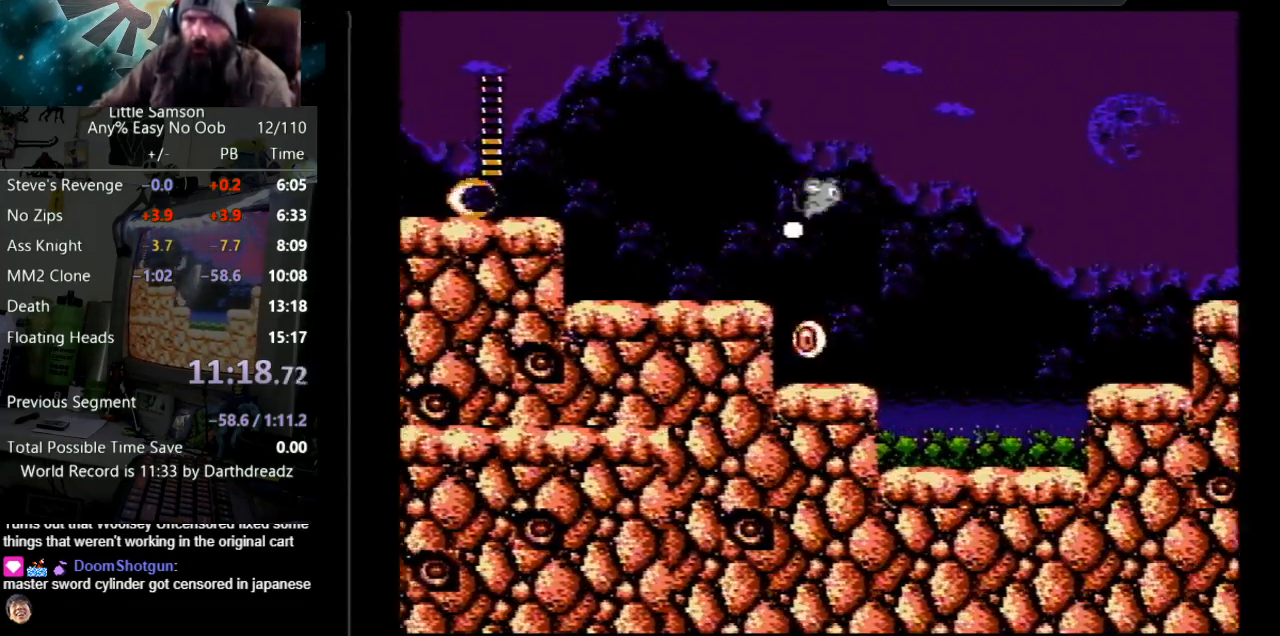
{"buttons": ["DPAD_RIGHT"], "events": [[333, "B", "up"], [367, "A", "up"]]}
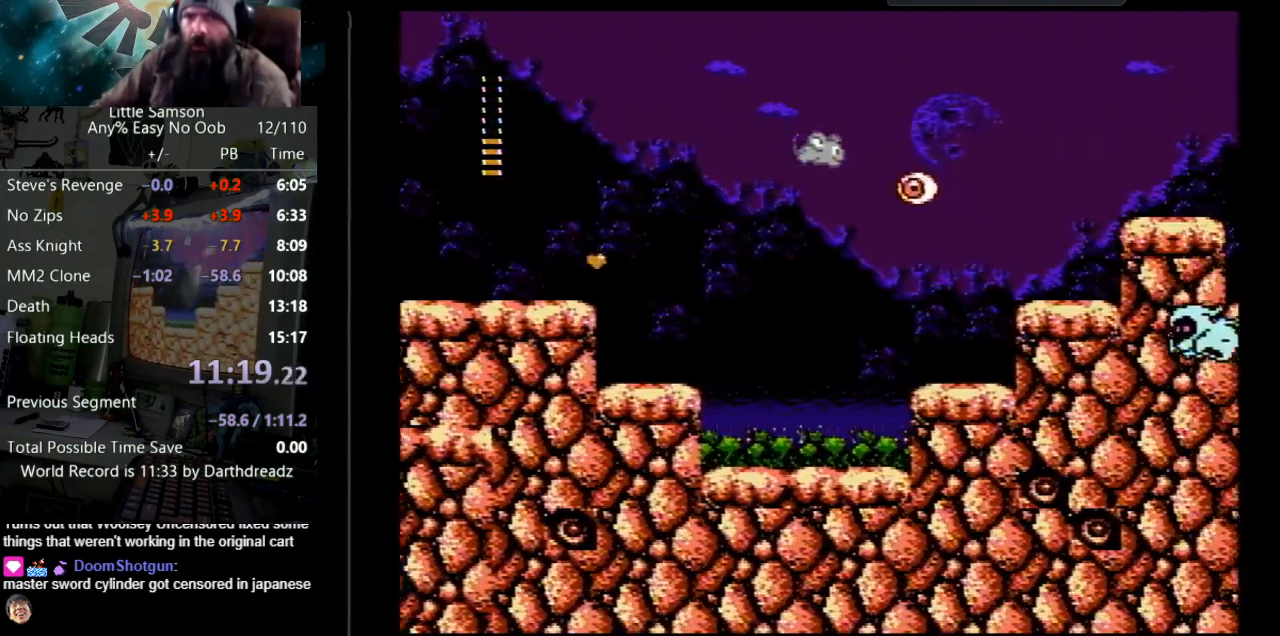
{"buttons": ["A", "DPAD_RIGHT"], "events": [[83, "B", "down"], [250, "B", "up"], [500, "A", "down"]]}
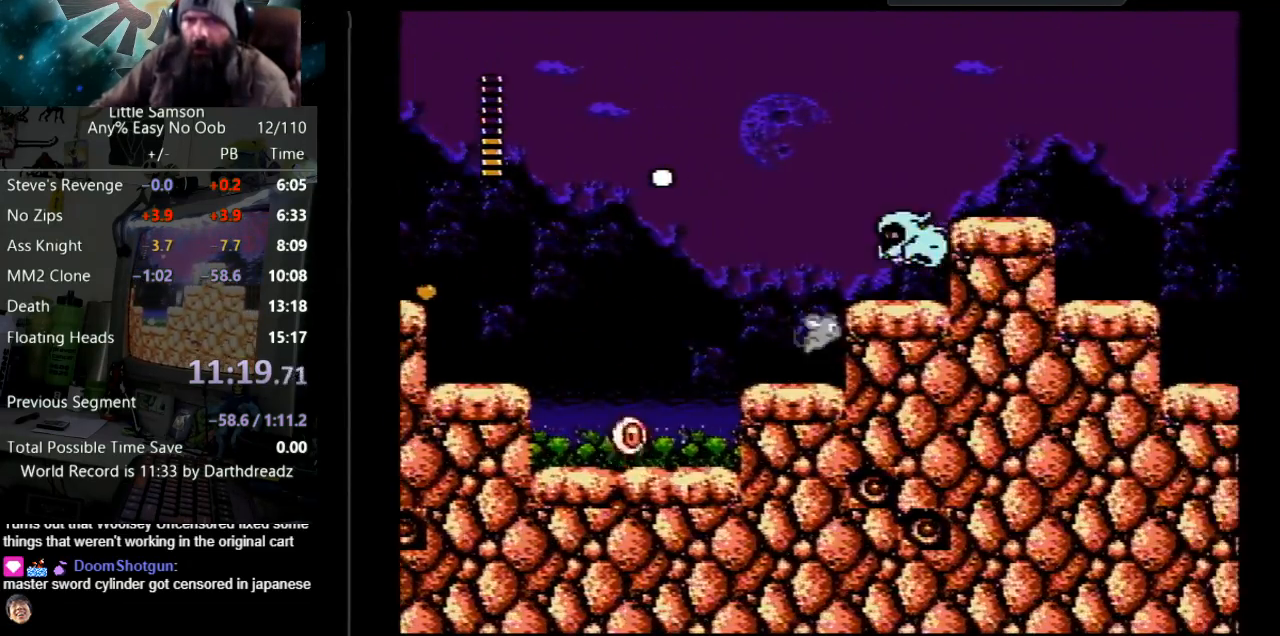
{"buttons": ["DPAD_RIGHT"], "events": [[167, "A", "up"], [283, "B", "down"], [400, "B", "up"]]}
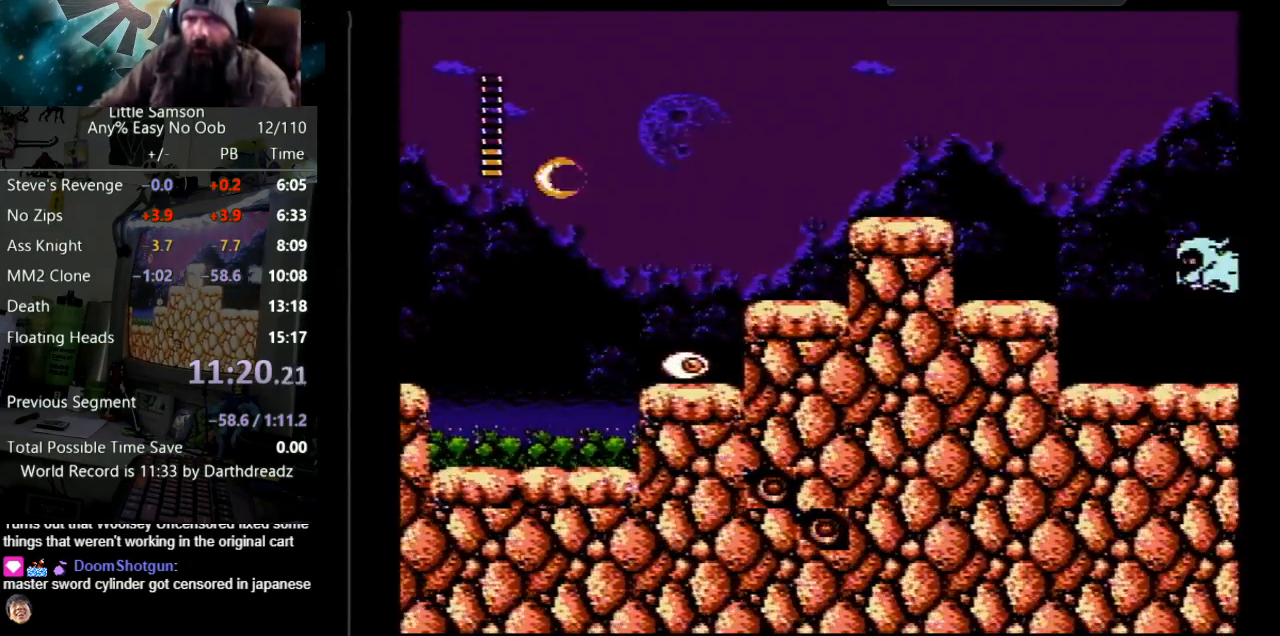
{"buttons": ["DPAD_RIGHT"], "events": [[17, "A", "down"], [283, "A", "up"]]}
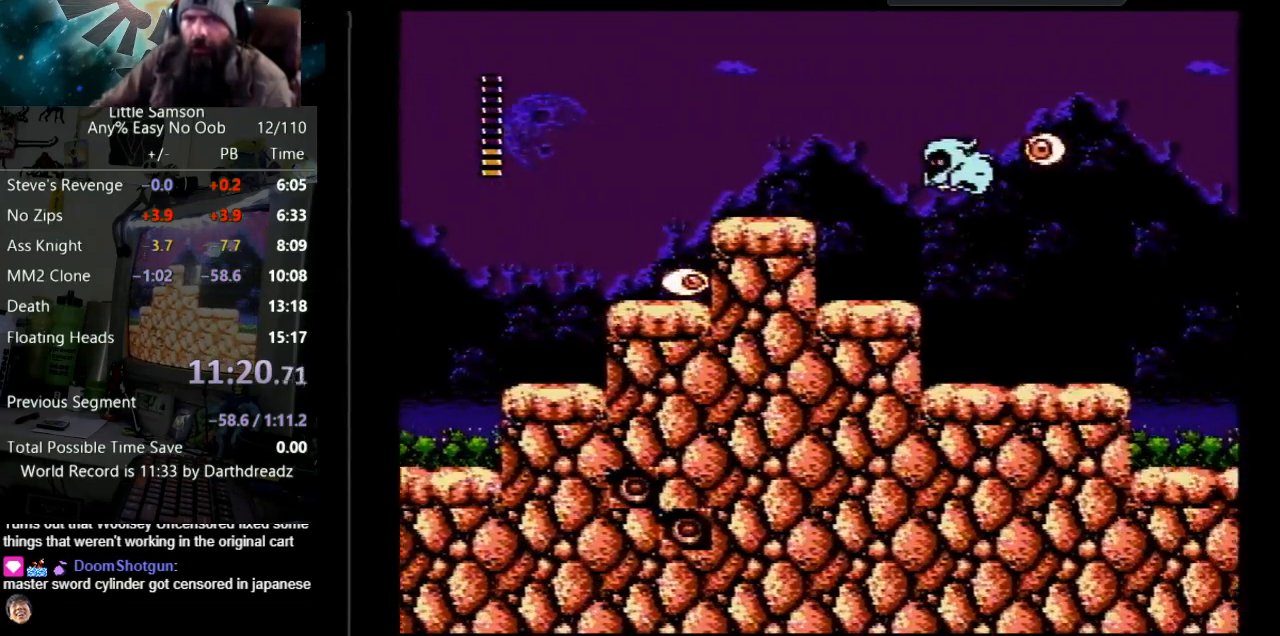
{"buttons": ["DPAD_RIGHT"], "events": [[183, "B", "down"], [317, "B", "up"], [350, "B", "down"], [467, "B", "up"]]}
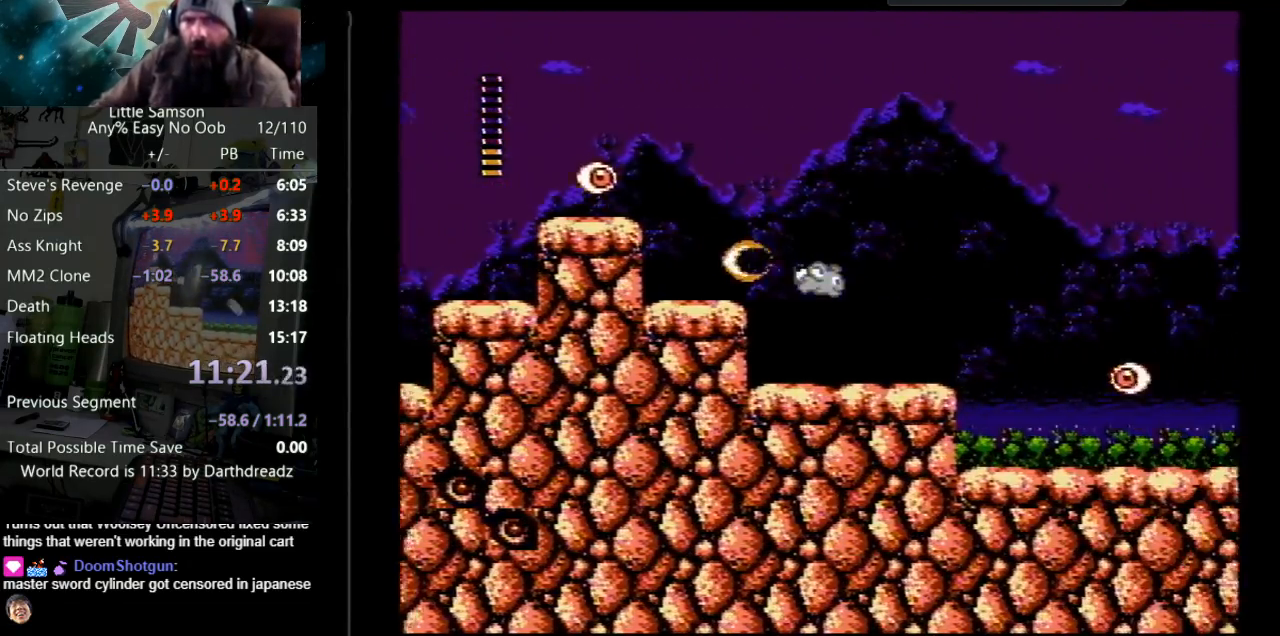
{"buttons": ["A", "B", "DPAD_RIGHT"], "events": [[33, "B", "down"], [117, "B", "up"], [200, "B", "down"], [283, "B", "up"], [383, "A", "down"], [383, "B", "down"]]}